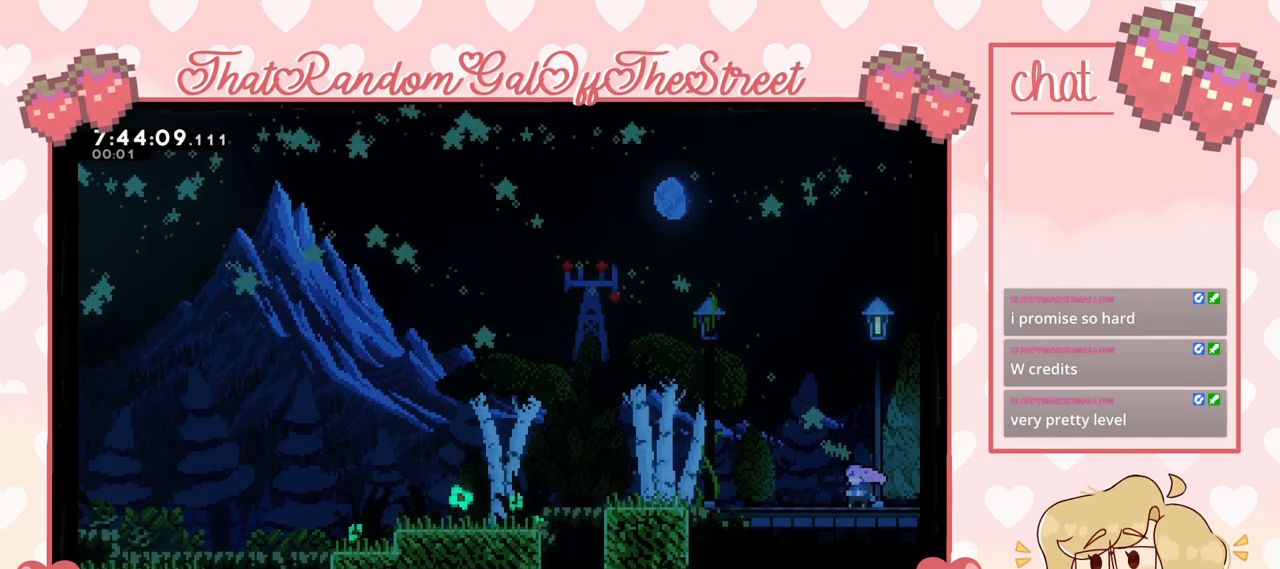
Gameplay with a controller (Xbox layout); each line is a JSON object with the inputs held at the frame after it. "events" lists button and stick changes between this image and that frame as [ms after this image, input, new state], when the widget could be followed in between.
{"buttons": [], "left_stick": "left", "right_stick": "center", "events": [[267, "left_stick", "left"]]}
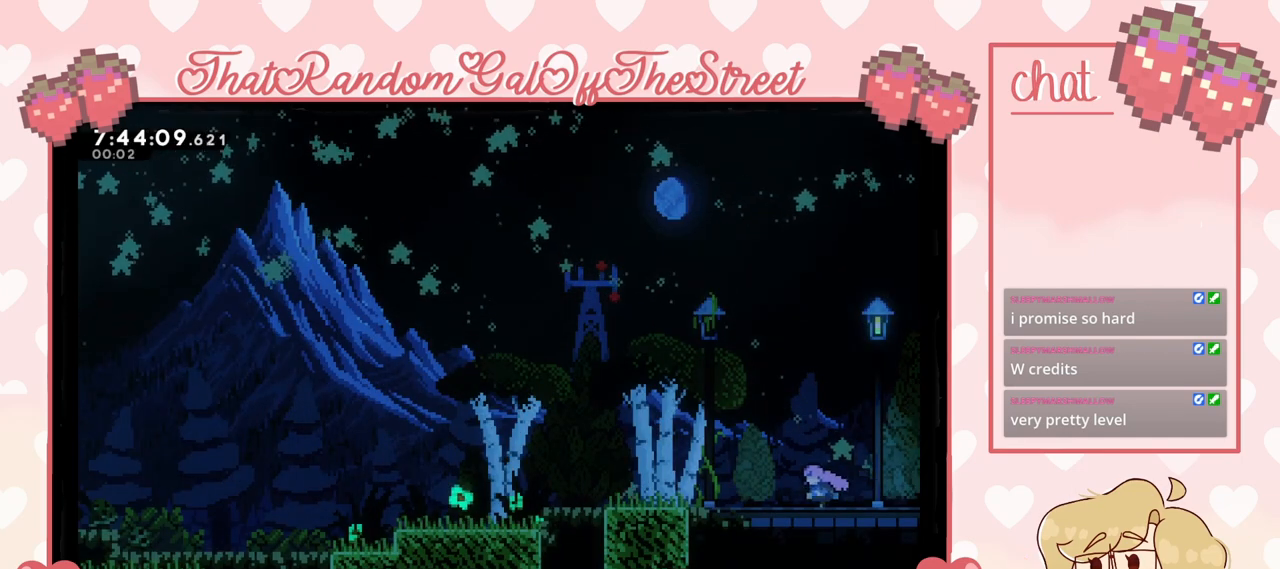
{"buttons": [], "left_stick": "left", "right_stick": "center", "events": []}
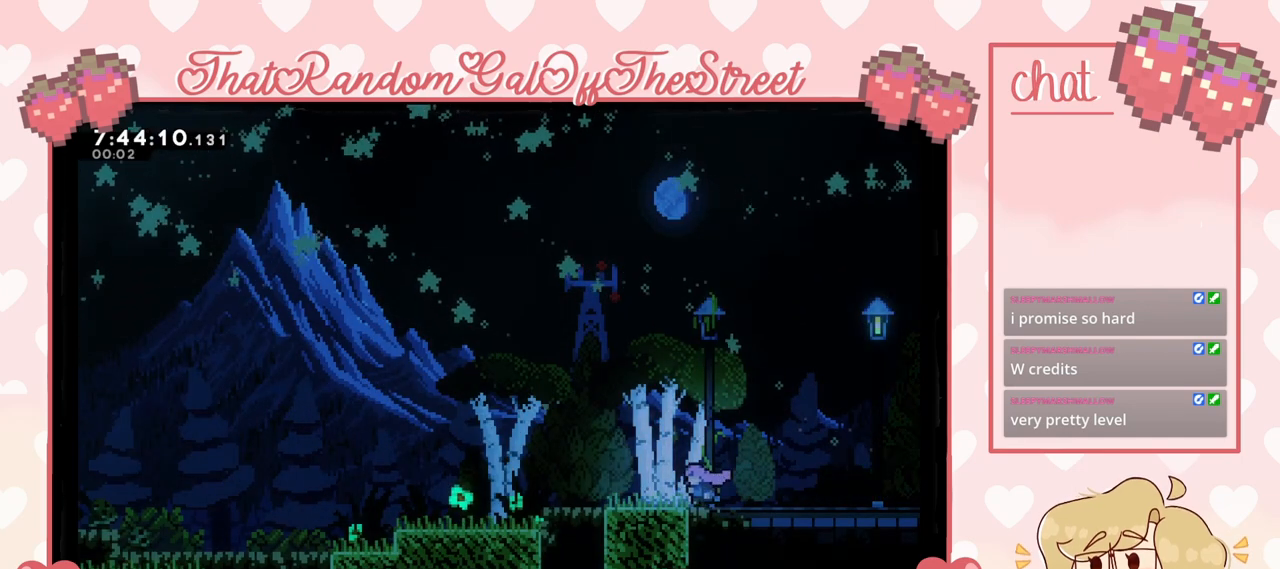
{"buttons": ["X"], "left_stick": "right", "right_stick": "center", "events": [[167, "left_stick", "center"], [400, "left_stick", "right"], [433, "X", "down"]]}
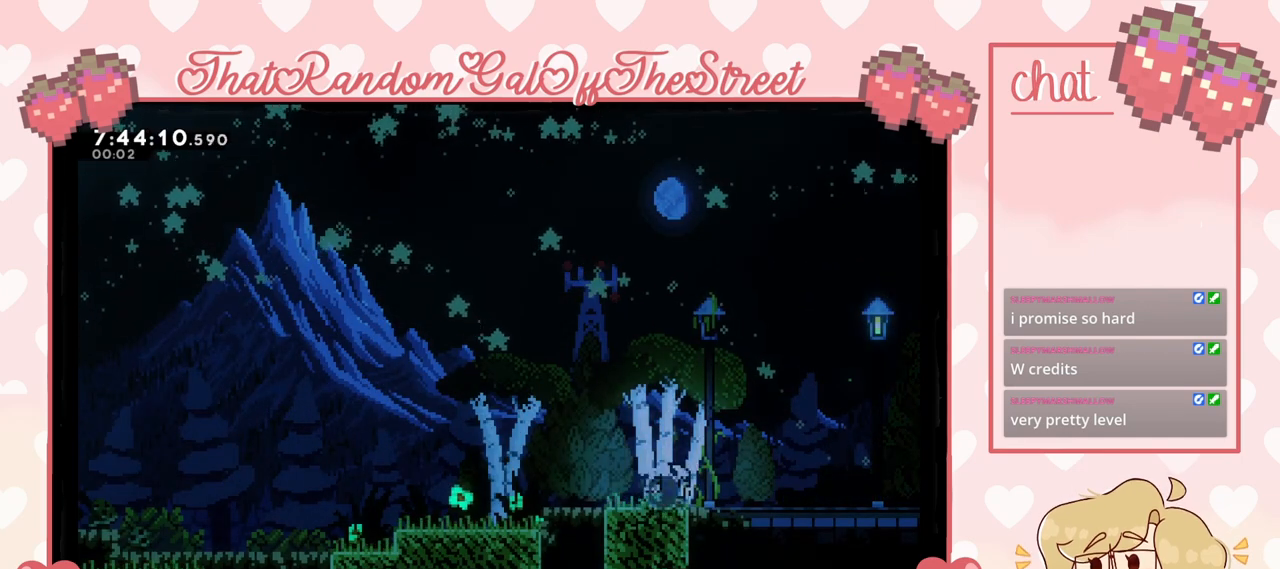
{"buttons": [], "left_stick": "left", "right_stick": "center", "events": [[67, "X", "up"], [133, "left_stick", "center"], [233, "left_stick", "left"], [267, "X", "down"], [400, "X", "up"]]}
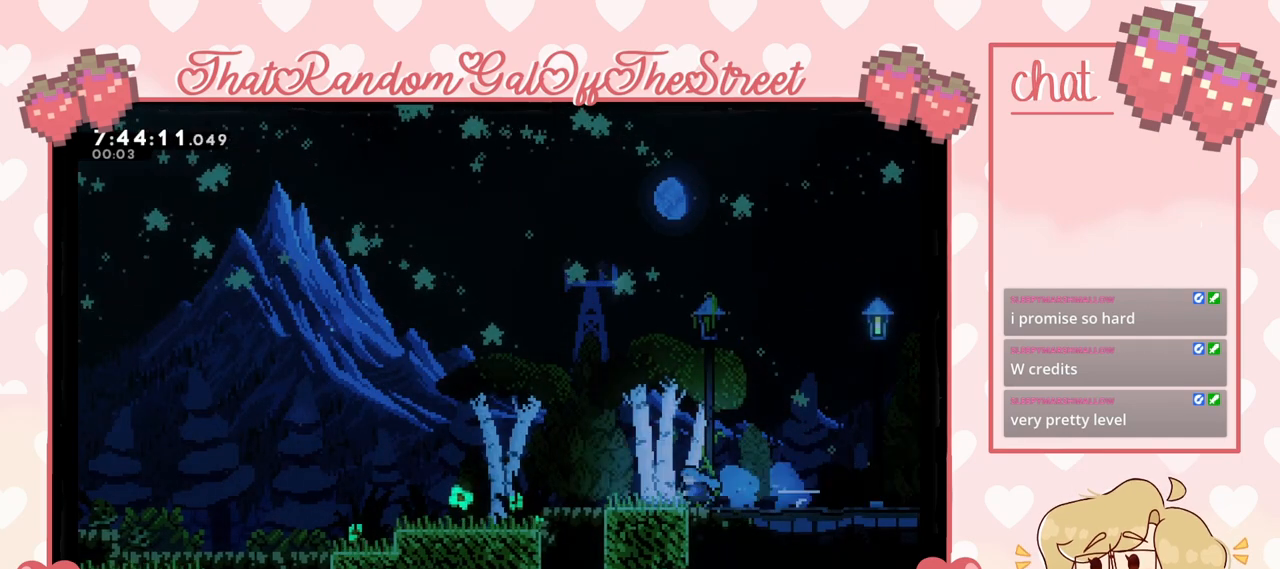
{"buttons": [], "left_stick": "center", "right_stick": "center", "events": [[100, "left_stick", "center"]]}
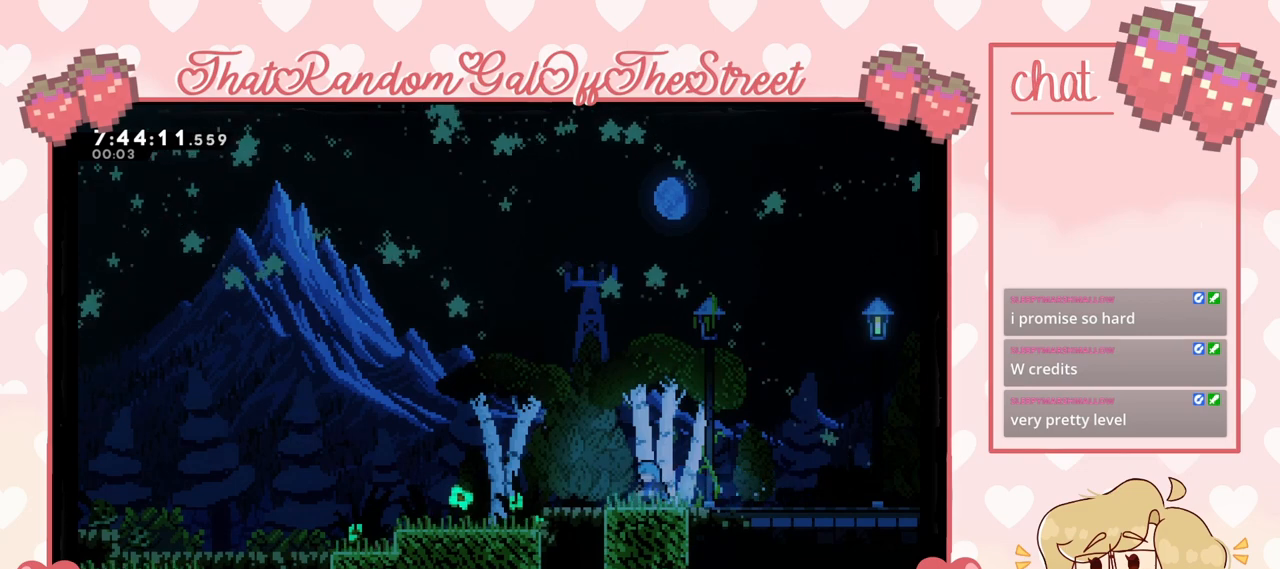
{"buttons": [], "left_stick": "right", "right_stick": "center", "events": [[500, "left_stick", "right"]]}
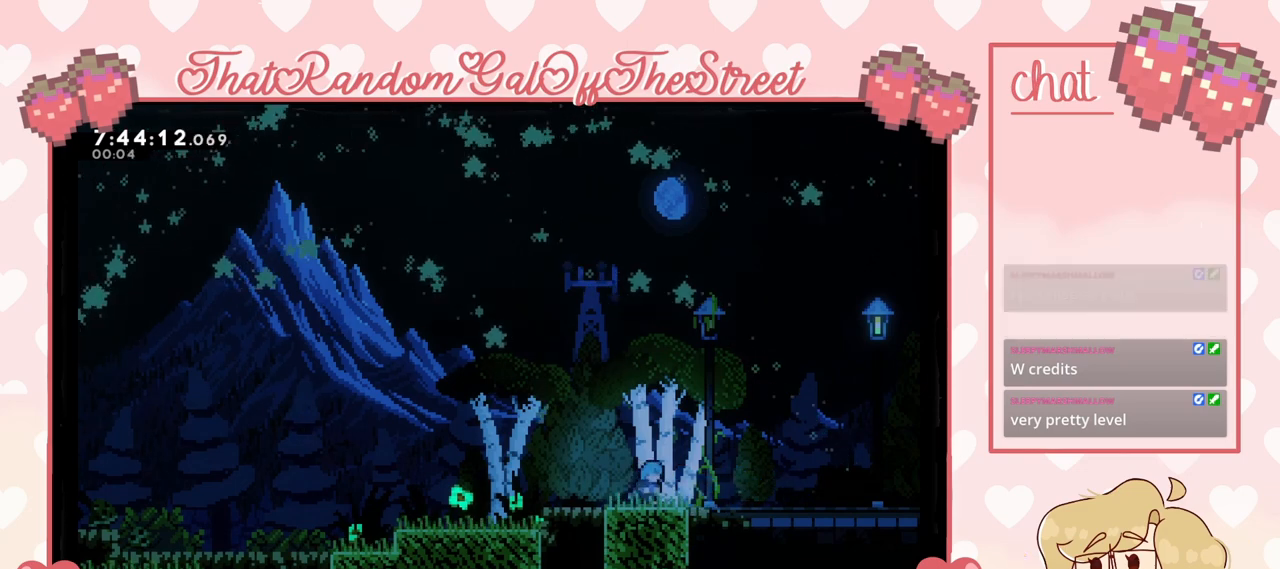
{"buttons": [], "left_stick": "center", "right_stick": "center", "events": [[133, "left_stick", "center"]]}
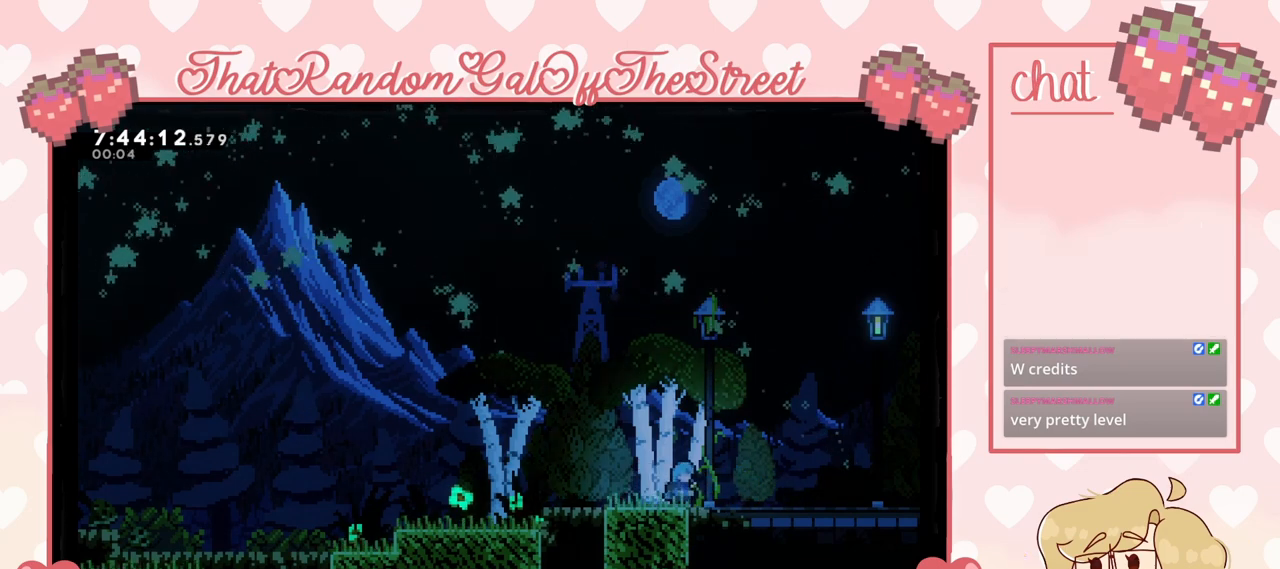
{"buttons": [], "left_stick": "right", "right_stick": "center", "events": [[133, "left_stick", "right"]]}
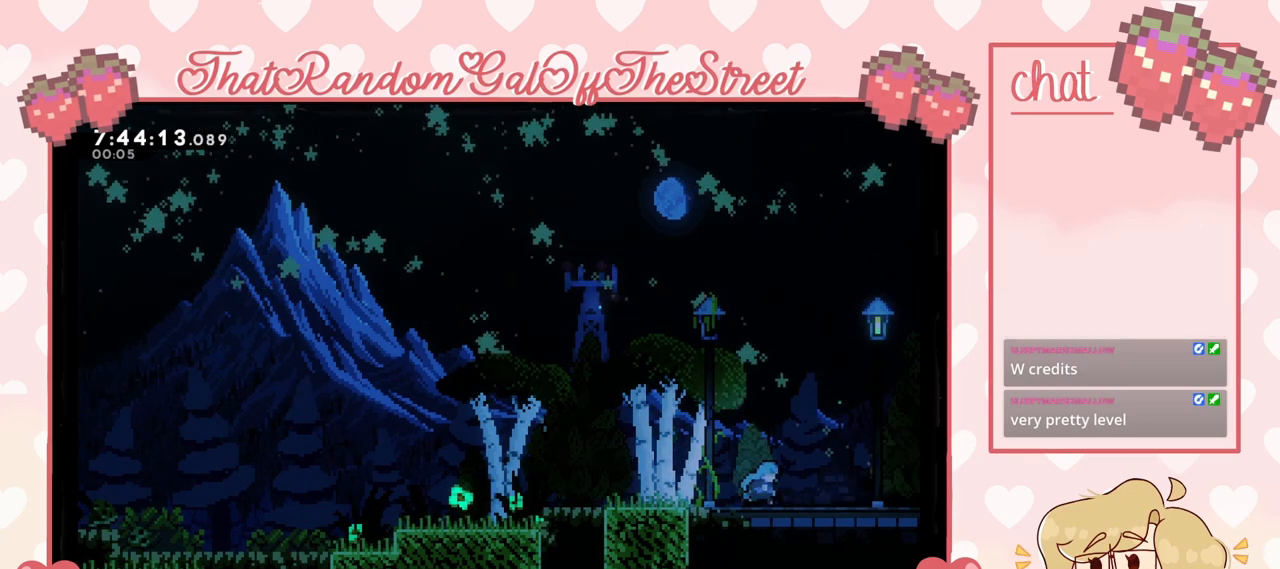
{"buttons": [], "left_stick": "right", "right_stick": "center", "events": []}
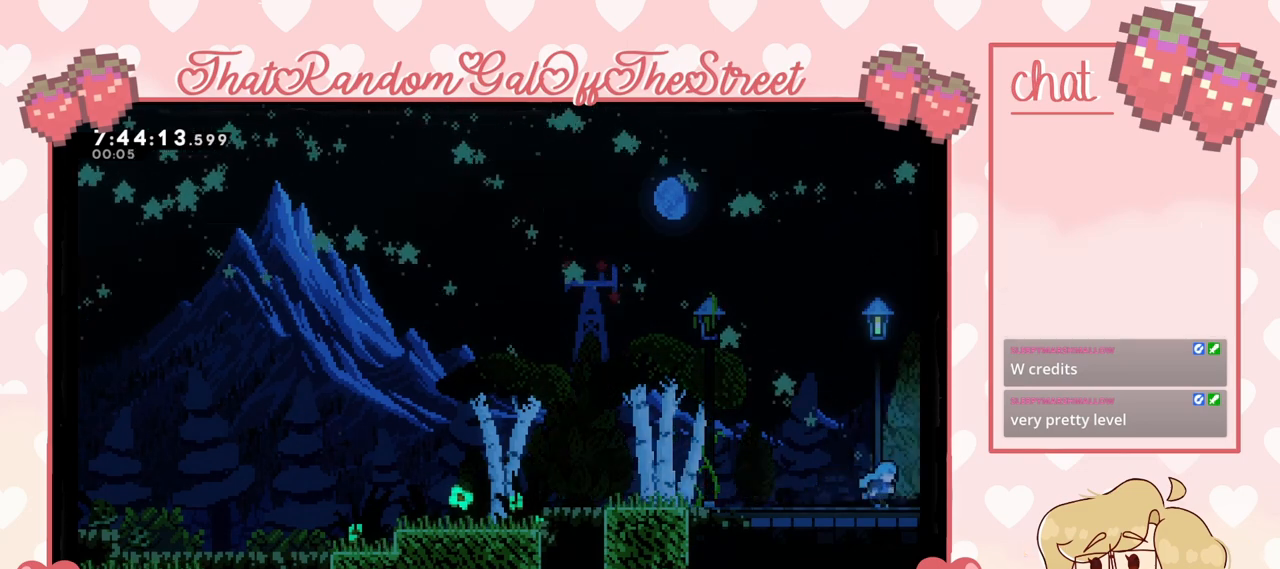
{"buttons": [], "left_stick": "center", "right_stick": "center", "events": [[467, "left_stick", "center"]]}
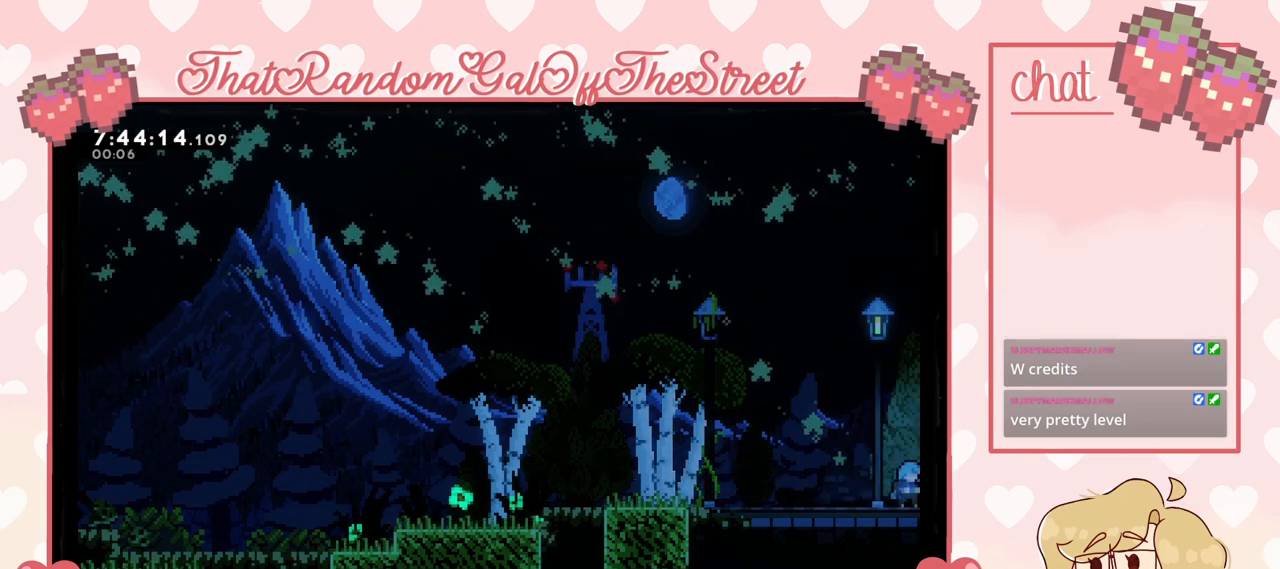
{"buttons": [], "left_stick": "left", "right_stick": "center", "events": [[33, "left_stick", "left"], [300, "left_stick", "center"], [467, "left_stick", "left"]]}
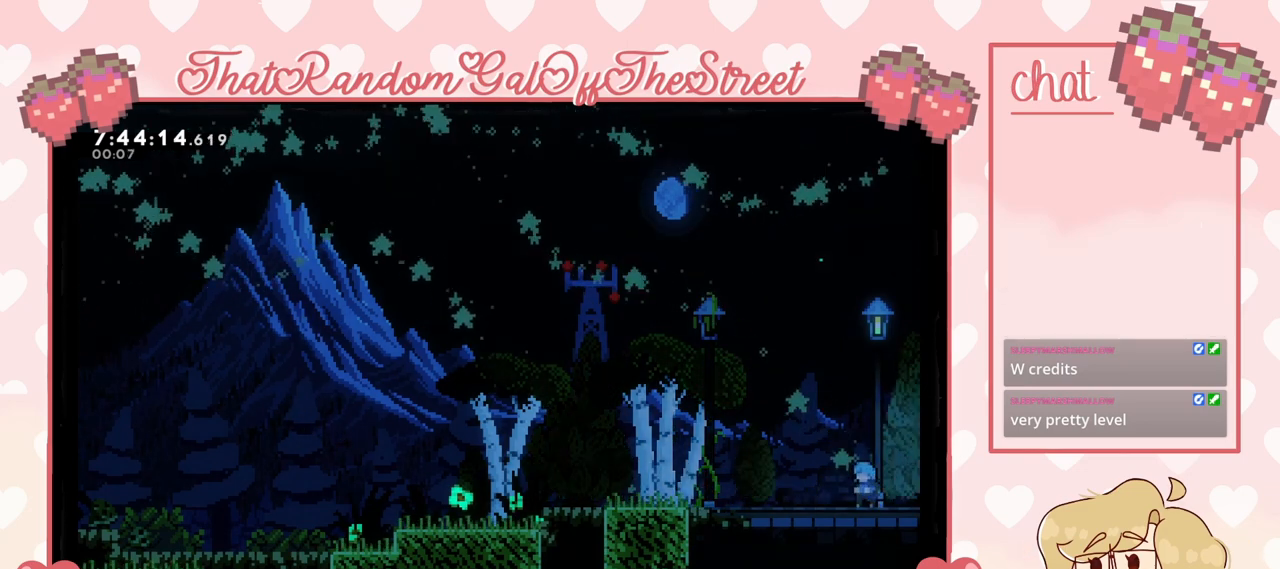
{"buttons": [], "left_stick": "center", "right_stick": "center", "events": [[100, "left_stick", "center"]]}
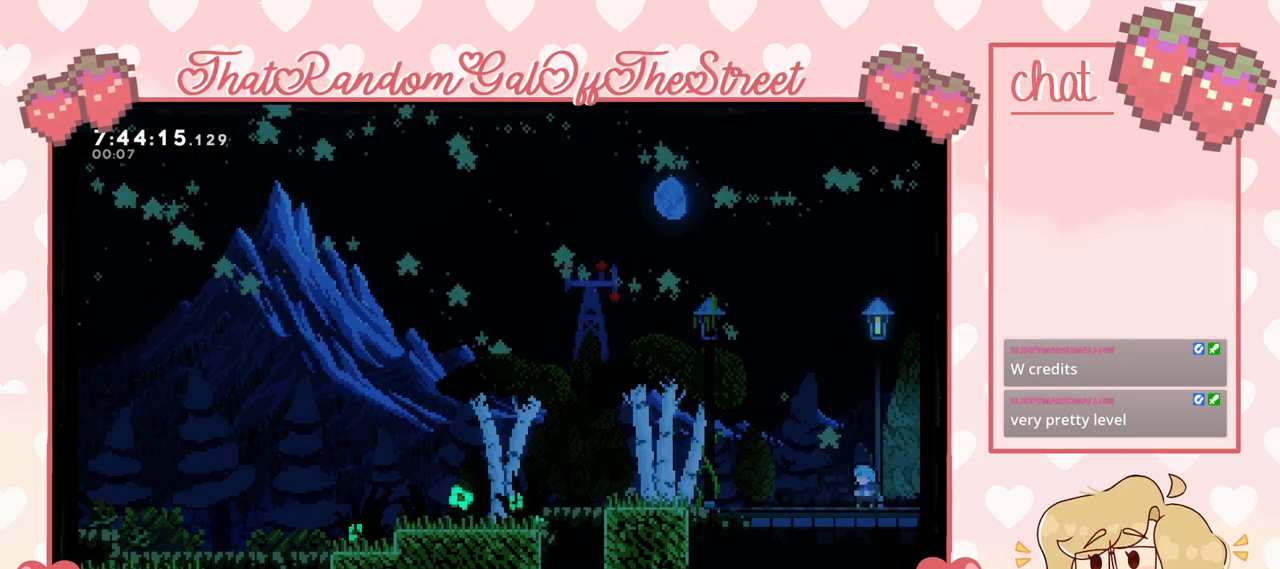
{"buttons": ["START"], "left_stick": "center", "right_stick": "center", "events": [[467, "START", "down"]]}
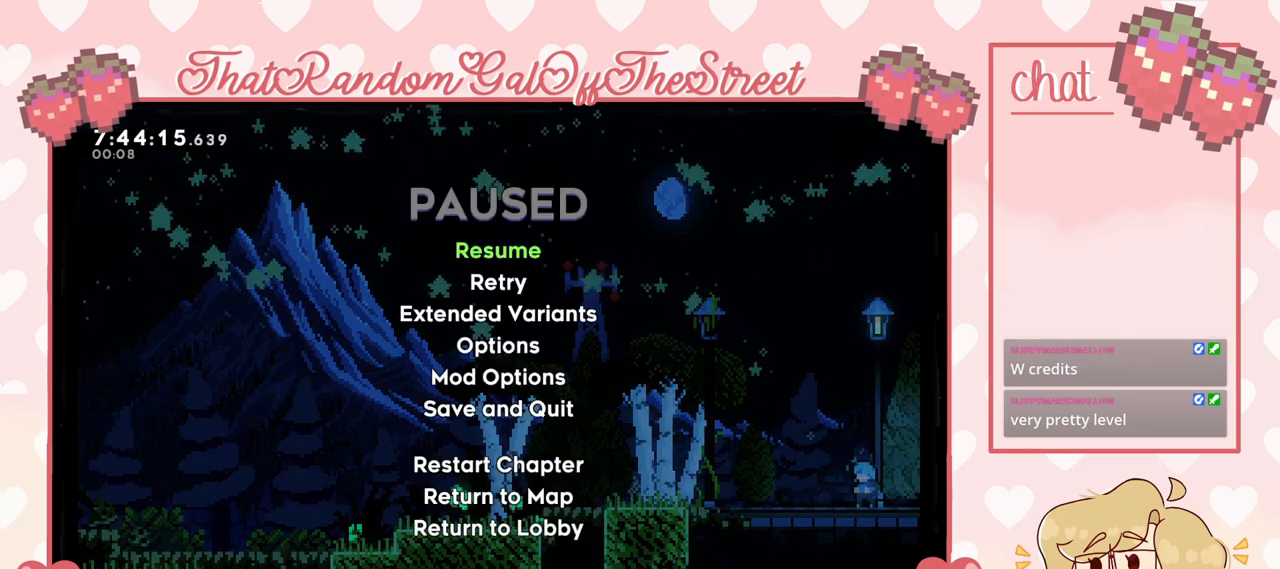
{"buttons": [], "left_stick": "center", "right_stick": "center", "events": [[167, "START", "up"], [367, "left_stick", "down"], [500, "left_stick", "center"]]}
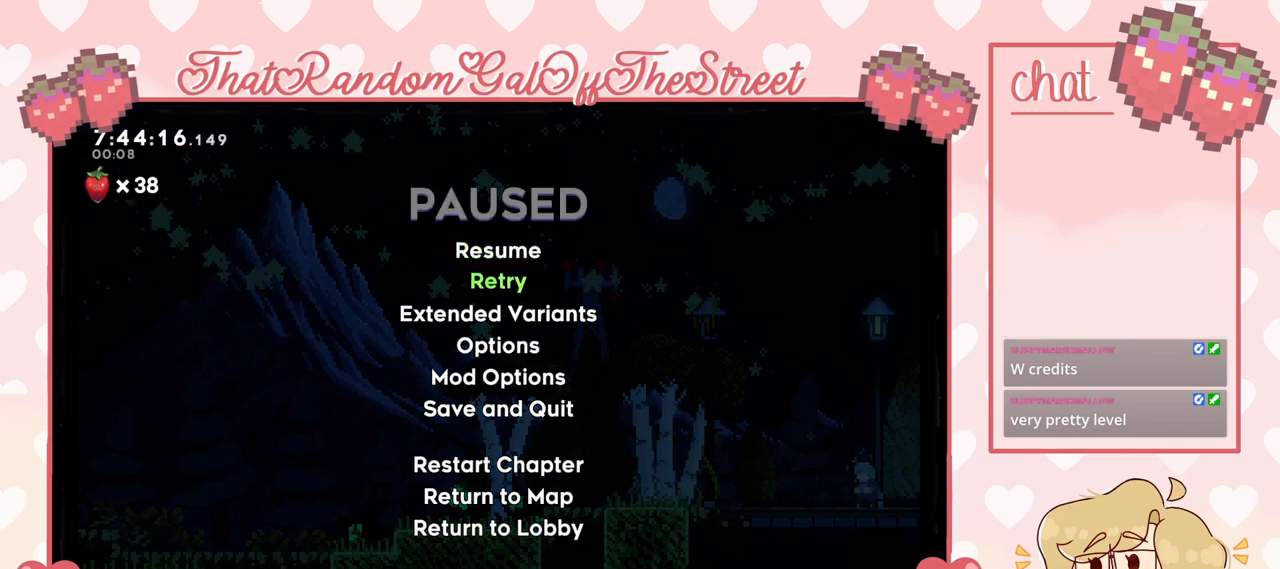
{"buttons": [], "left_stick": "center", "right_stick": "center", "events": [[100, "A", "down"], [167, "A", "up"]]}
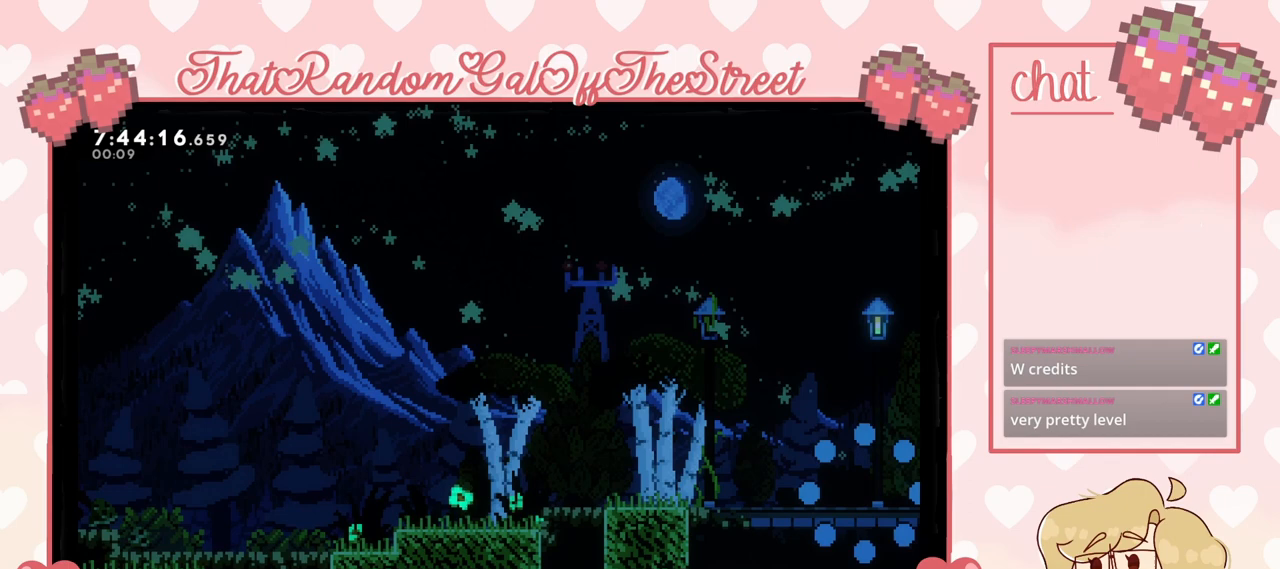
{"buttons": [], "left_stick": "center", "right_stick": "center", "events": []}
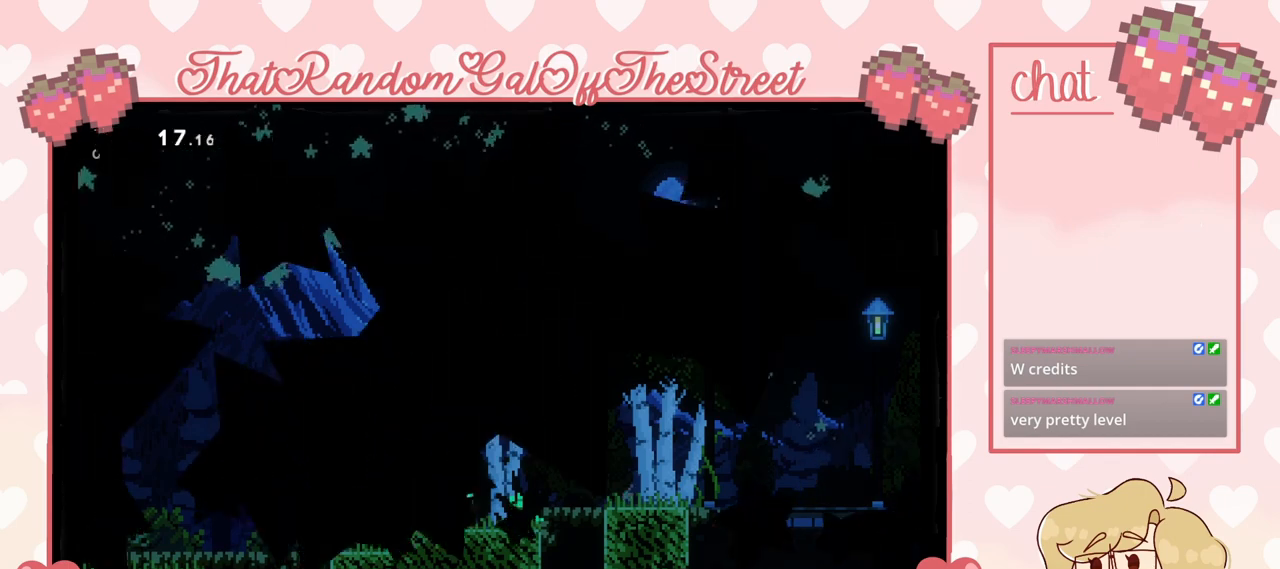
{"buttons": [], "left_stick": "center", "right_stick": "center", "events": []}
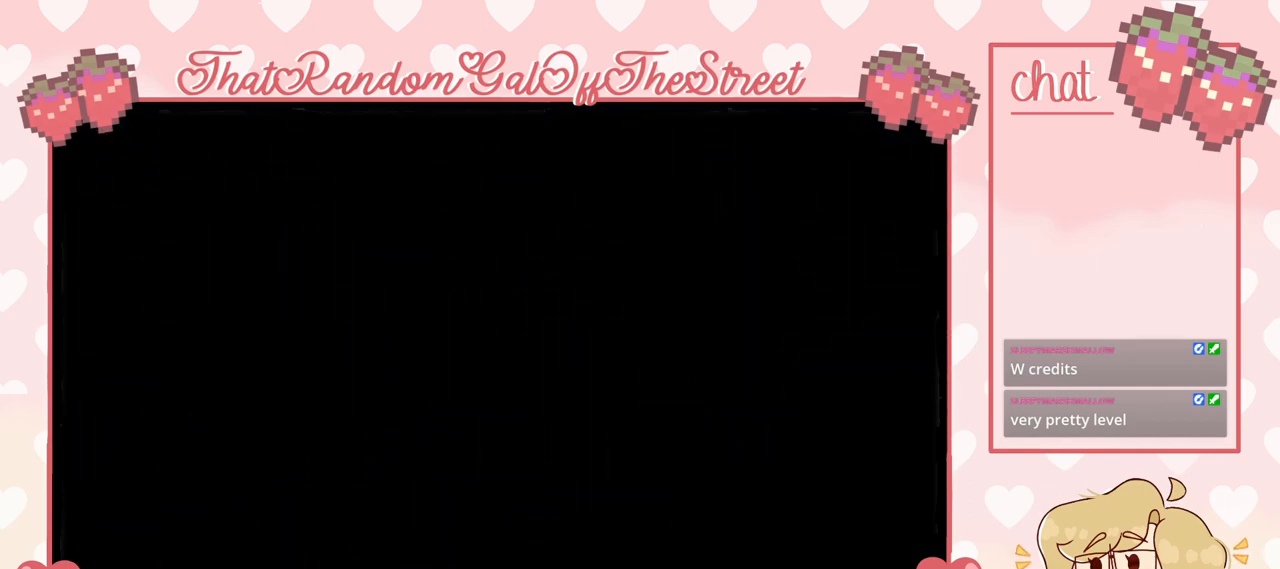
{"buttons": [], "left_stick": "center", "right_stick": "center", "events": []}
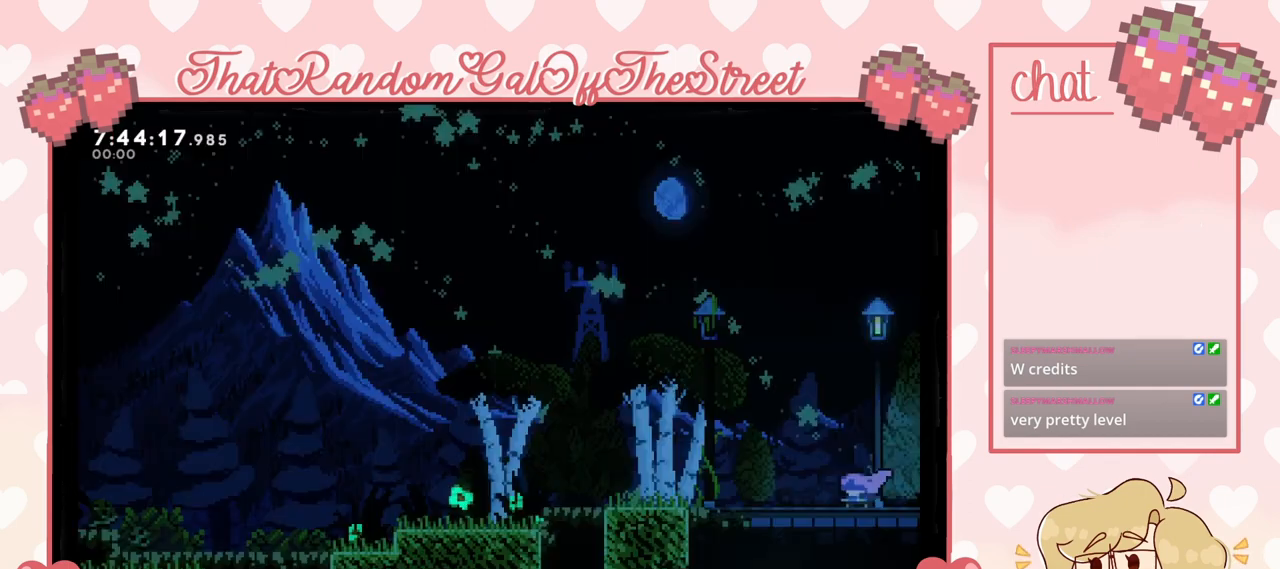
{"buttons": [], "left_stick": "center", "right_stick": "center", "events": []}
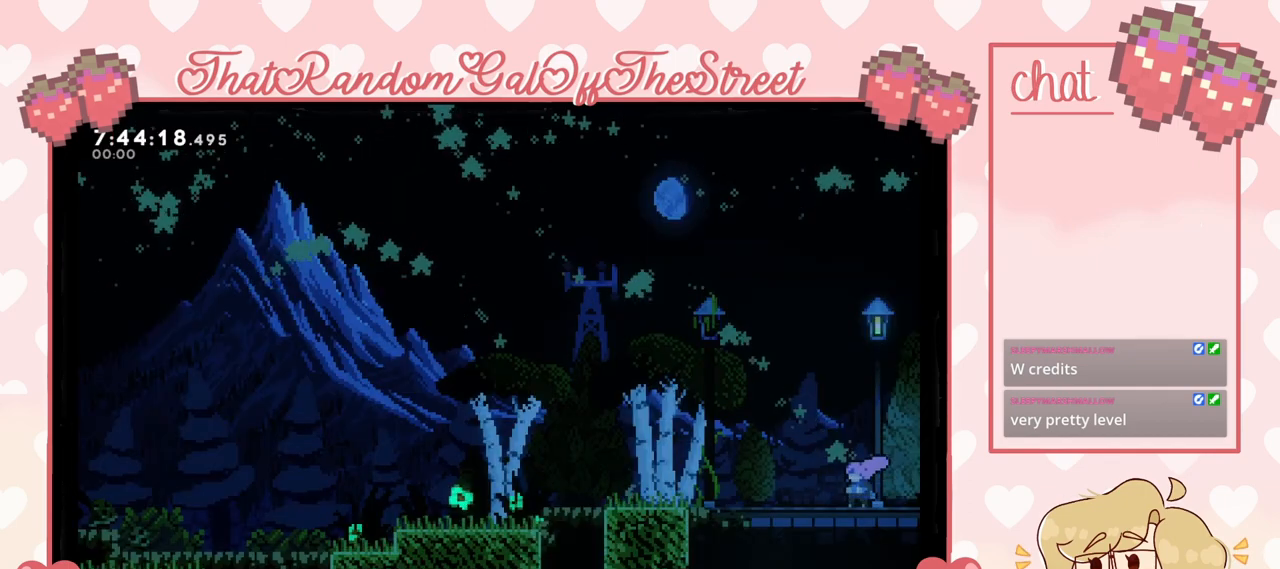
{"buttons": [], "left_stick": "left", "right_stick": "center", "events": [[267, "left_stick", "left"]]}
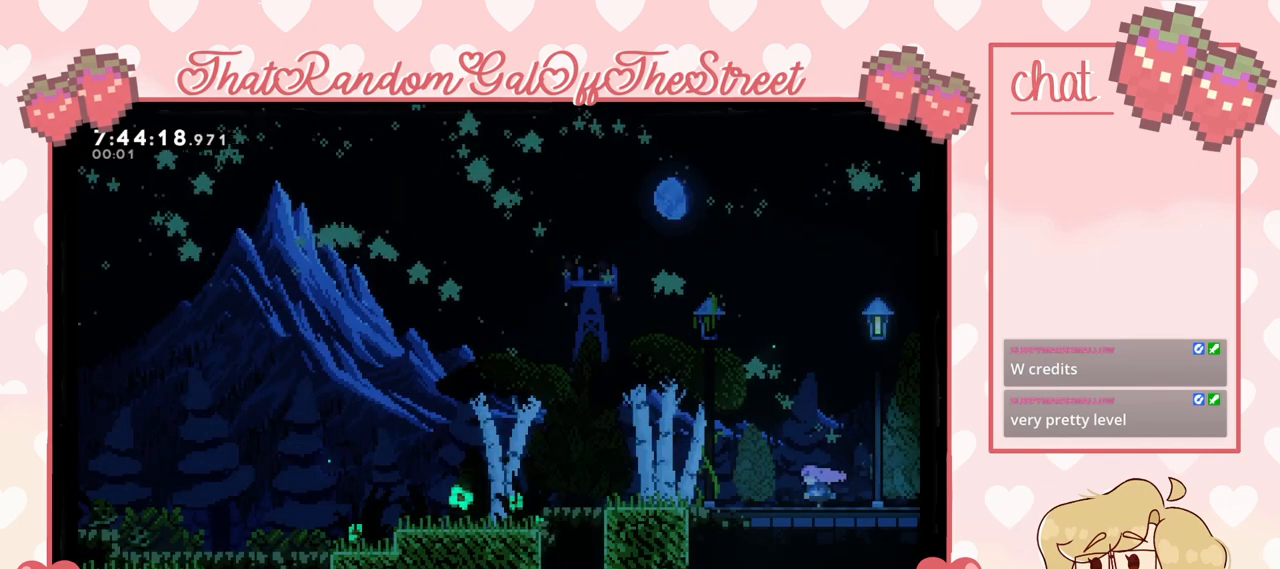
{"buttons": ["A"], "left_stick": "left", "right_stick": "center", "events": [[400, "A", "down"]]}
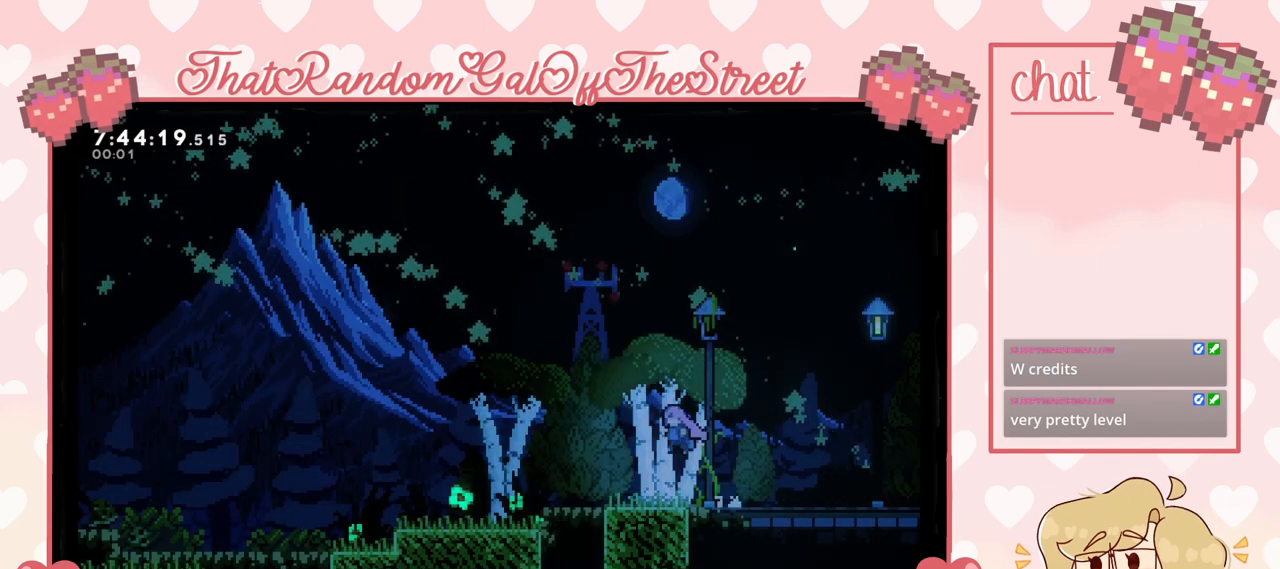
{"buttons": [], "left_stick": "left", "right_stick": "center", "events": [[367, "A", "up"]]}
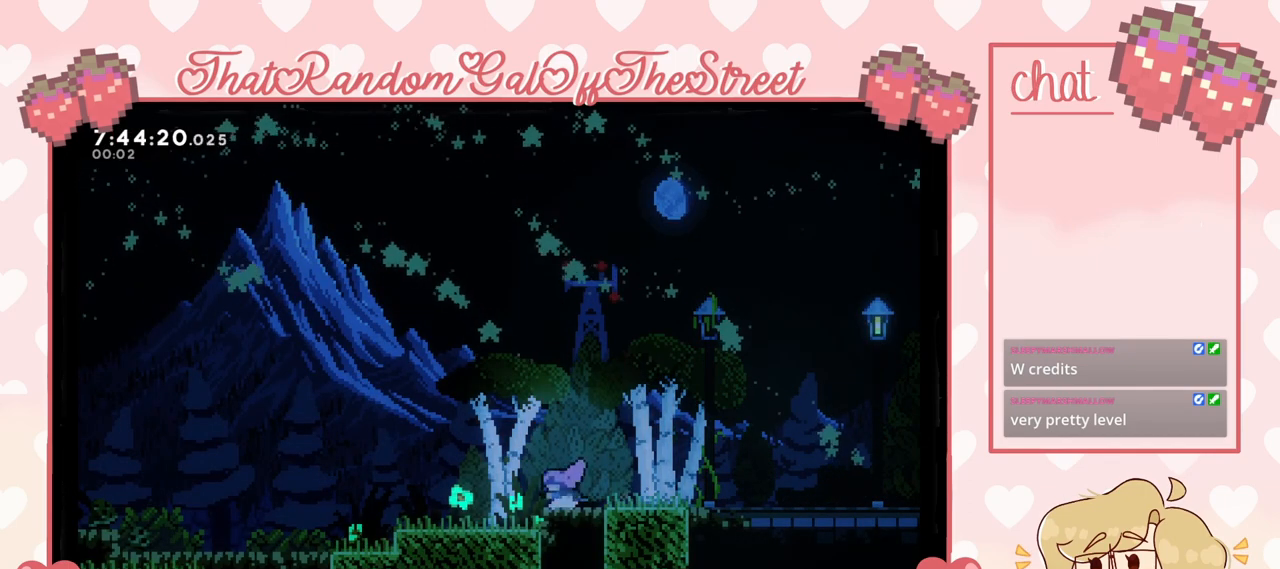
{"buttons": [], "left_stick": "left", "right_stick": "center", "events": [[67, "A", "down"], [467, "A", "up"]]}
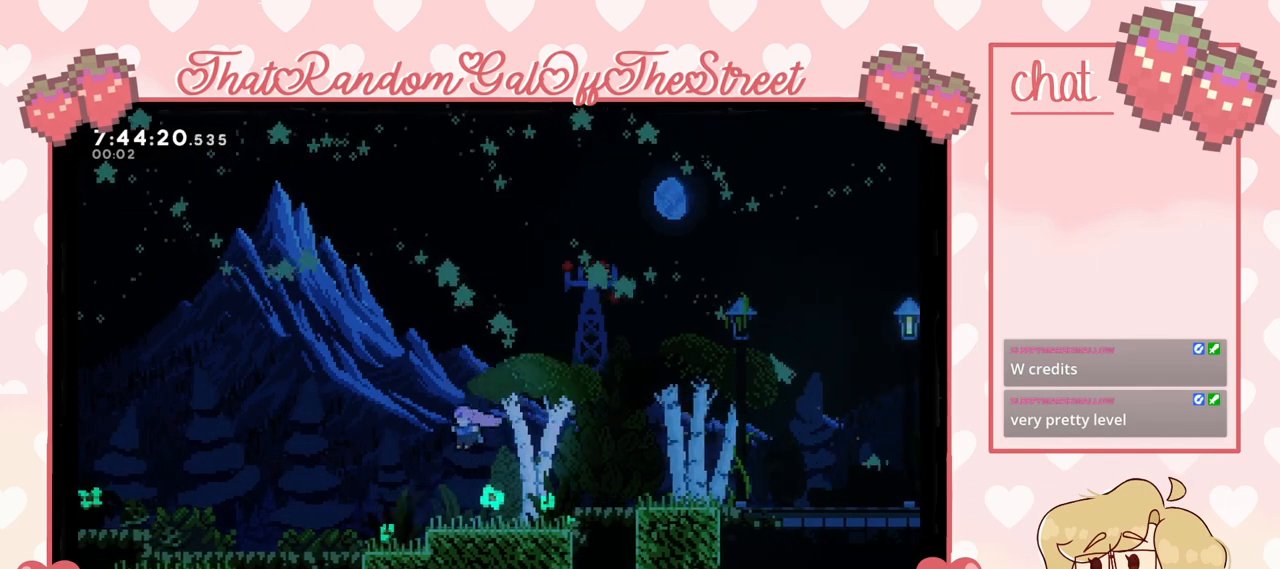
{"buttons": ["A"], "left_stick": "left", "right_stick": "center", "events": [[267, "A", "down"]]}